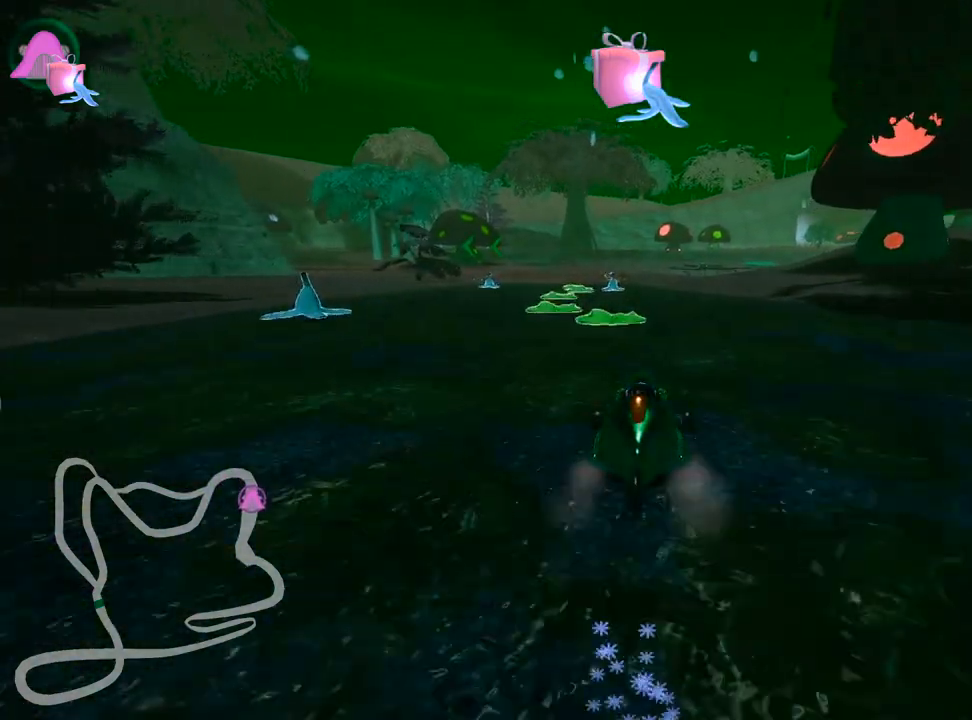
Gameplay with keyboard; each line is a JSON object with the keys held at the frame after it. "events" lists presses ("down") and releases ("up") of "down", "fire", "flag", "left", "look", "nitro", "right", "skid" and "up" between this image and that frame as [ms after this image, input, new state], when the widget could be followed in between. No other keys are recorded. Mouse input is not recorded. Key names are as the overlay labels them; some are game actions (e.g. jump) rather than physical keys.
{"keys": ["right"], "events": [[50, "fire", "up"], [117, "left", "up"], [167, "left", "down"], [417, "left", "up"], [483, "right", "down"]]}
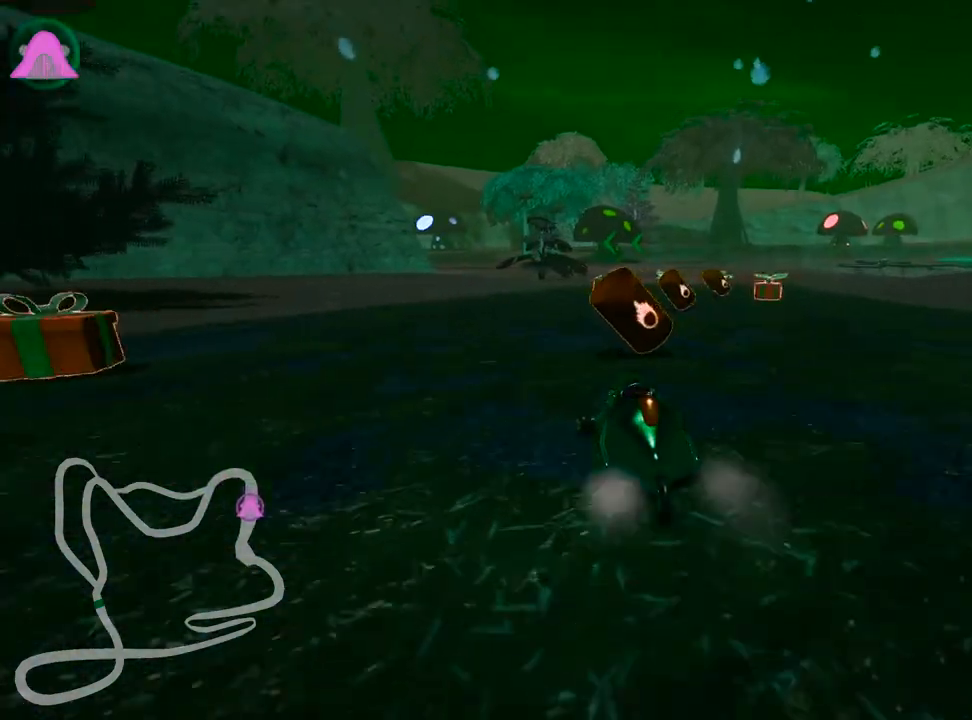
{"keys": [], "events": [[417, "right", "up"]]}
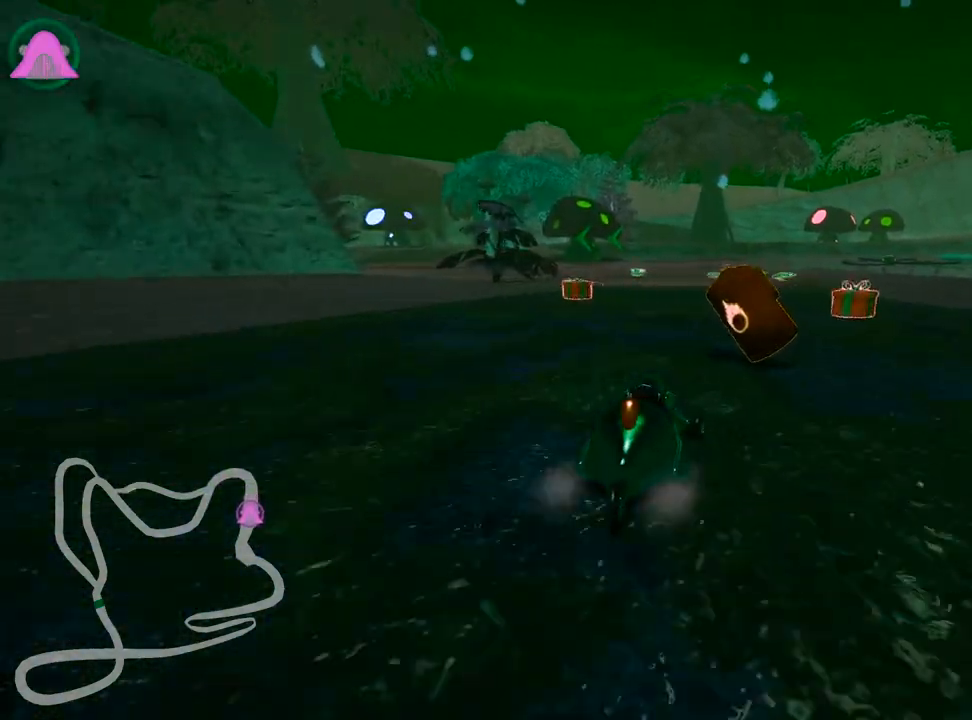
{"keys": ["left", "up"], "events": [[50, "right", "down"], [283, "right", "up"], [300, "up", "down"], [500, "left", "down"]]}
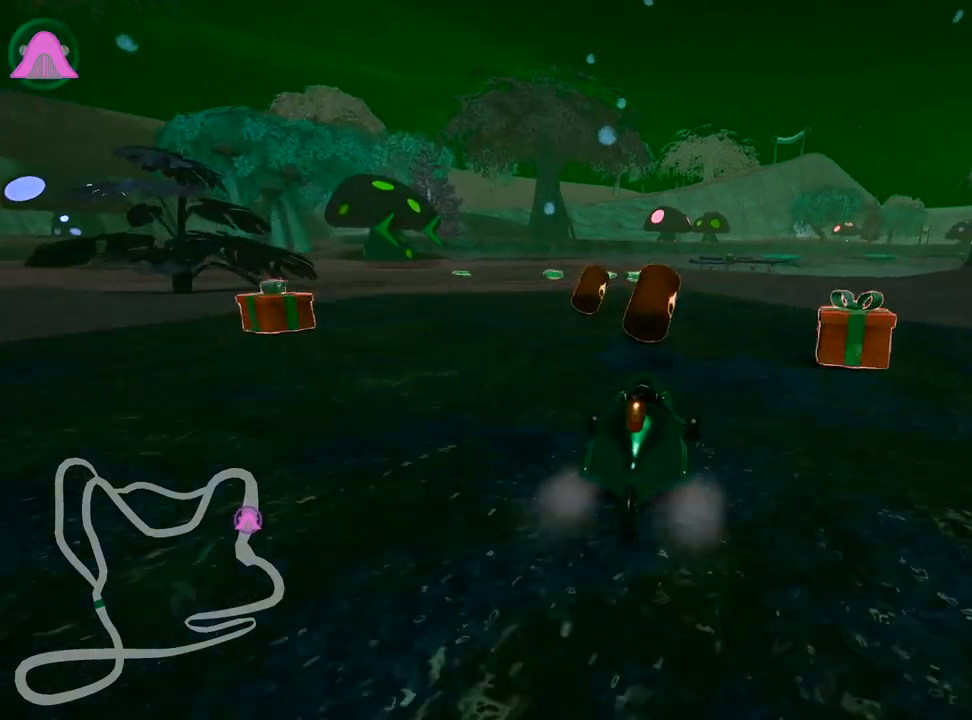
{"keys": ["left", "up"], "events": [[217, "left", "up"], [367, "left", "down"]]}
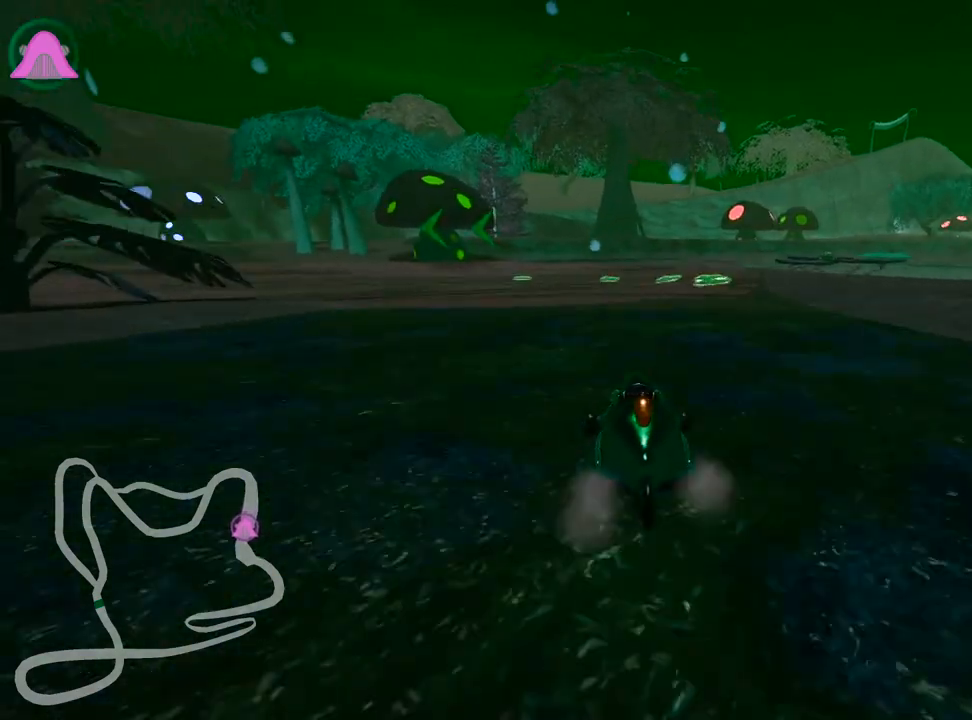
{"keys": ["left", "skid", "up"], "events": [[17, "left", "up"], [167, "right", "down"], [417, "right", "up"], [433, "left", "down"], [450, "skid", "down"]]}
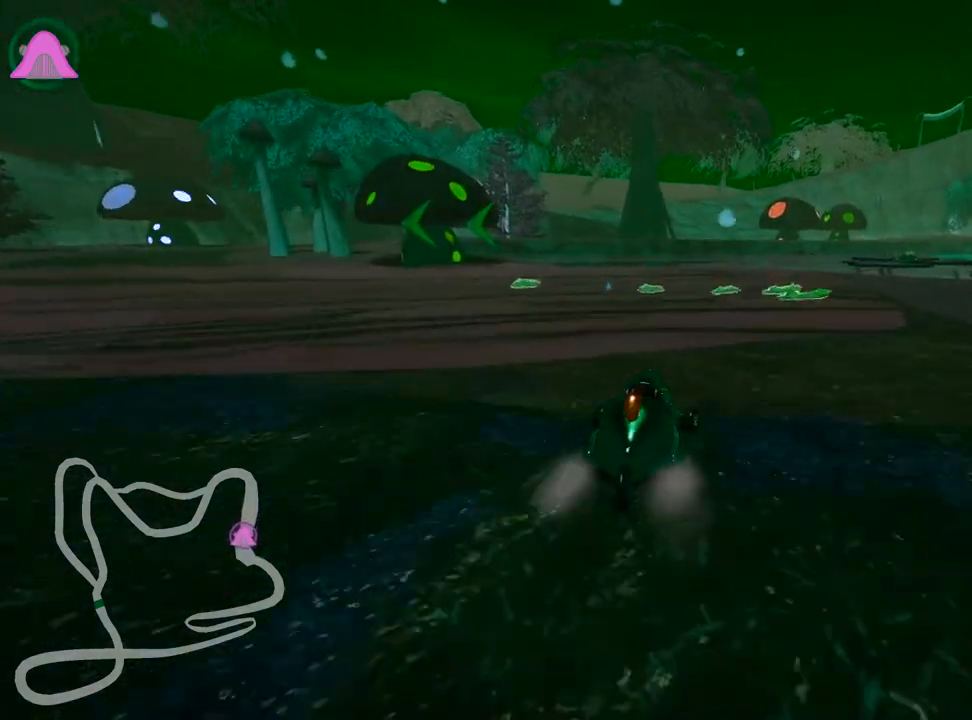
{"keys": ["left", "skid", "up"], "events": []}
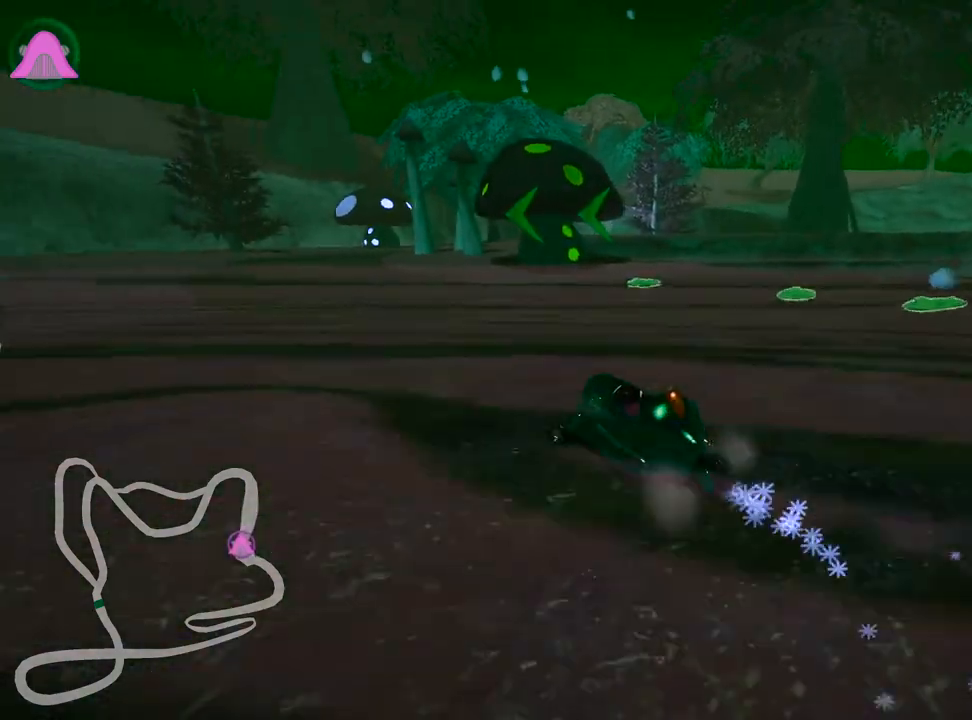
{"keys": ["left", "skid", "up"], "events": []}
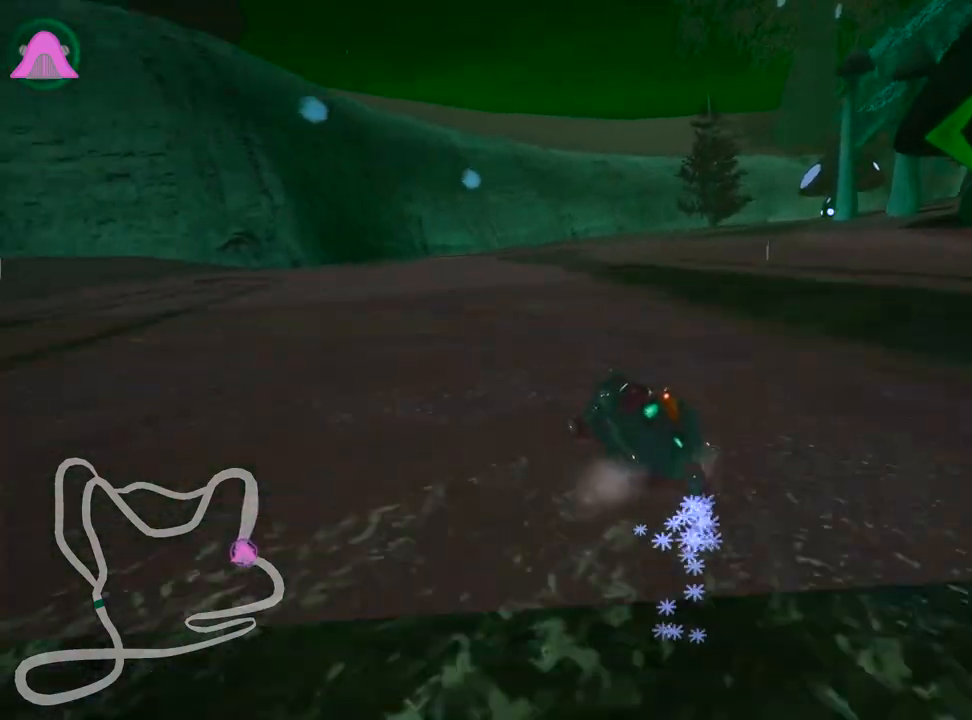
{"keys": ["up"], "events": [[33, "right", "down"], [83, "left", "up"], [183, "skid", "up"], [300, "right", "up"]]}
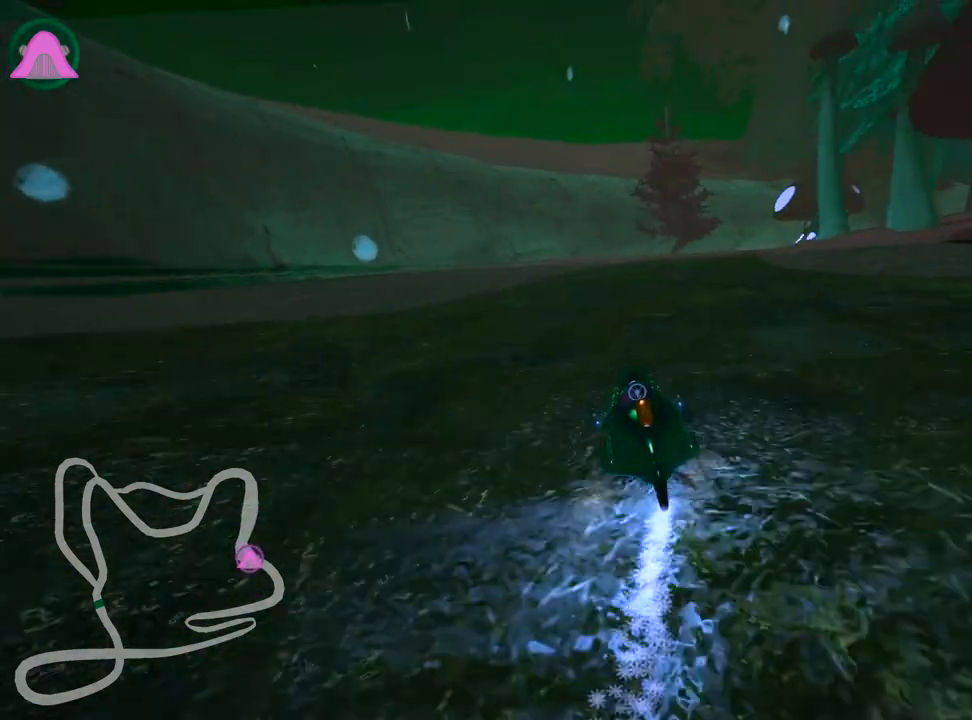
{"keys": ["right", "skid", "up"], "events": [[50, "left", "down"], [200, "left", "up"], [300, "skid", "down"], [317, "right", "down"]]}
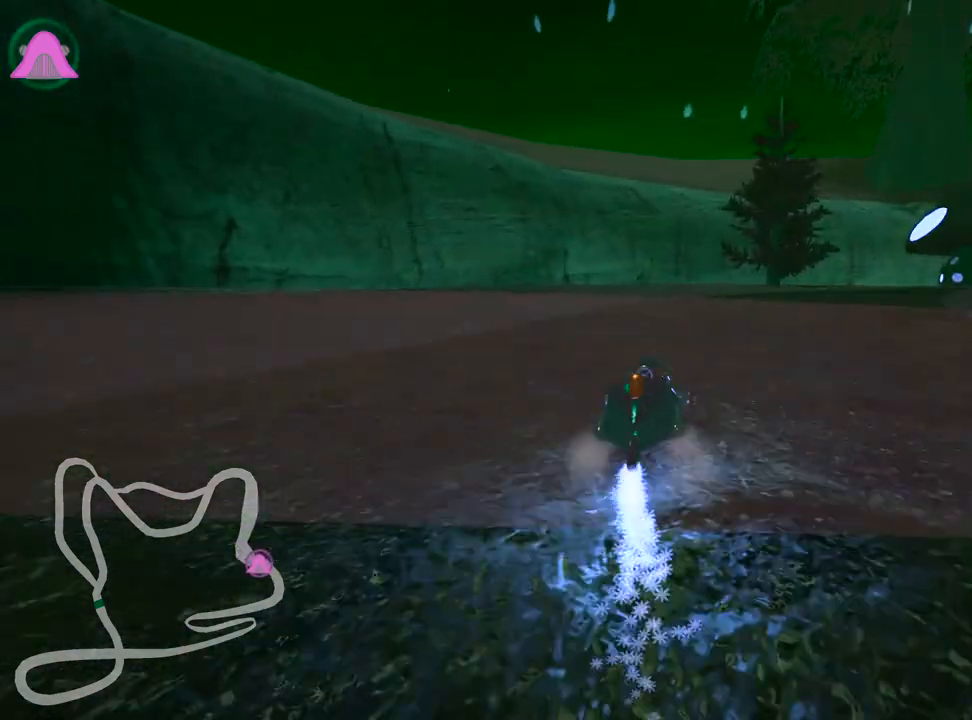
{"keys": ["left", "right", "skid", "up"], "events": [[483, "left", "down"]]}
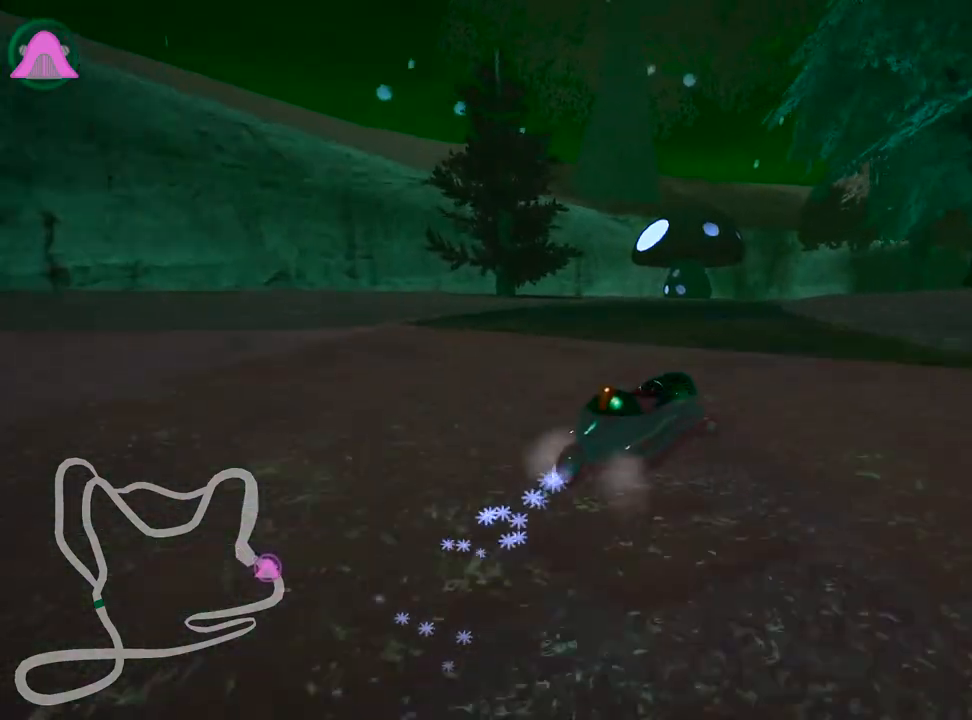
{"keys": ["right", "skid", "up"], "events": [[67, "right", "up"], [150, "right", "down"], [217, "left", "up"]]}
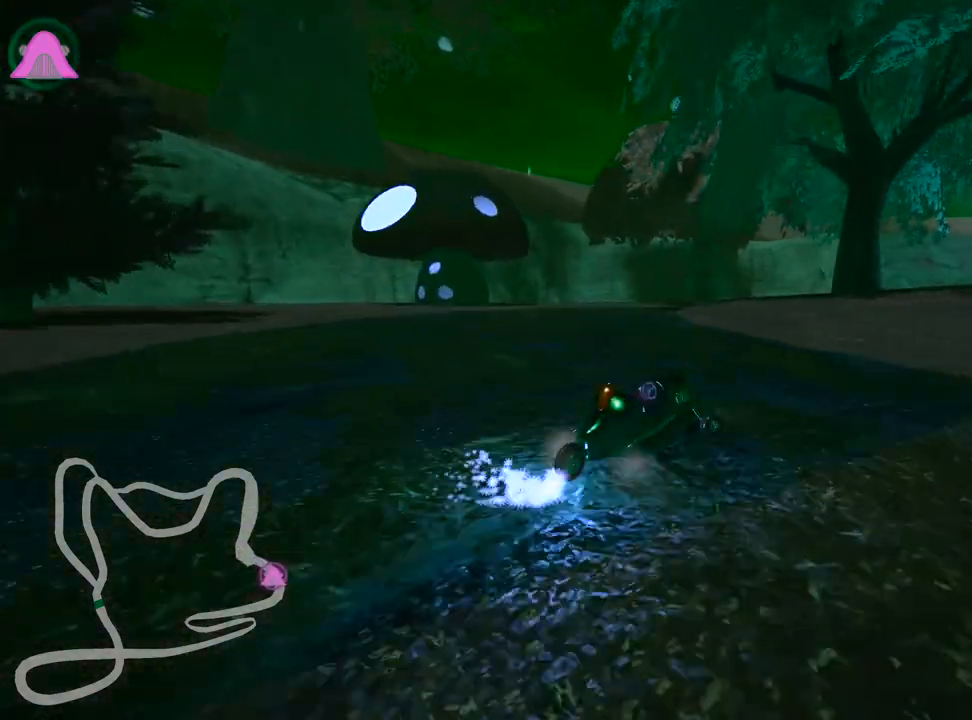
{"keys": ["right", "skid", "up"], "events": [[217, "right", "up"], [233, "left", "down"], [317, "left", "up"], [350, "right", "down"]]}
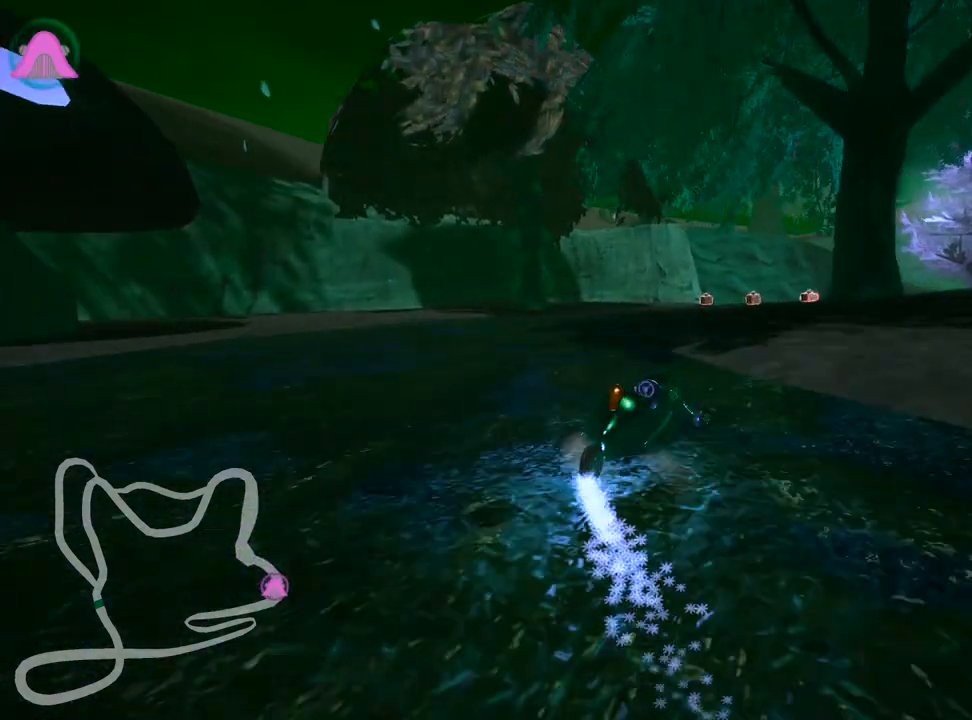
{"keys": ["up"], "events": [[317, "right", "up"], [383, "skid", "up"]]}
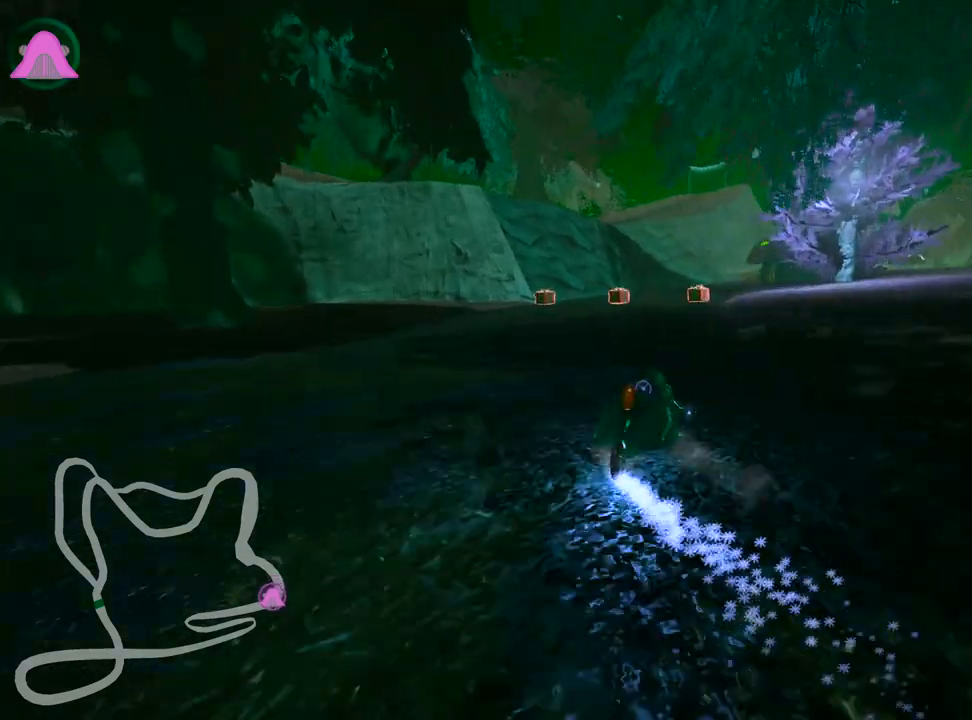
{"keys": ["up"], "events": [[250, "right", "down"], [417, "right", "up"]]}
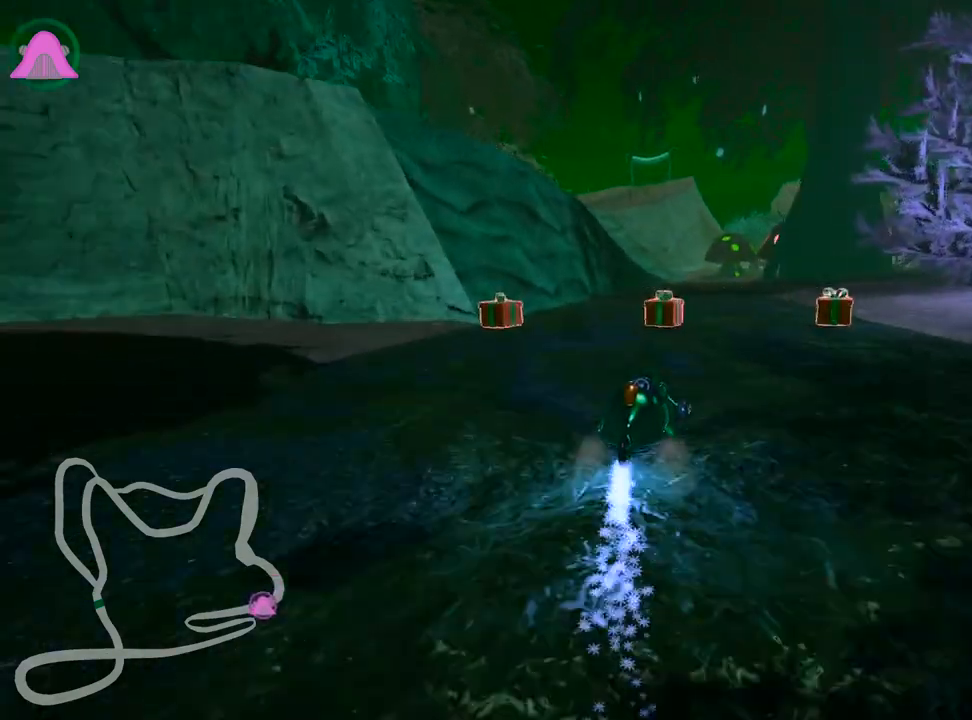
{"keys": ["up"], "events": [[150, "left", "down"], [383, "left", "up"]]}
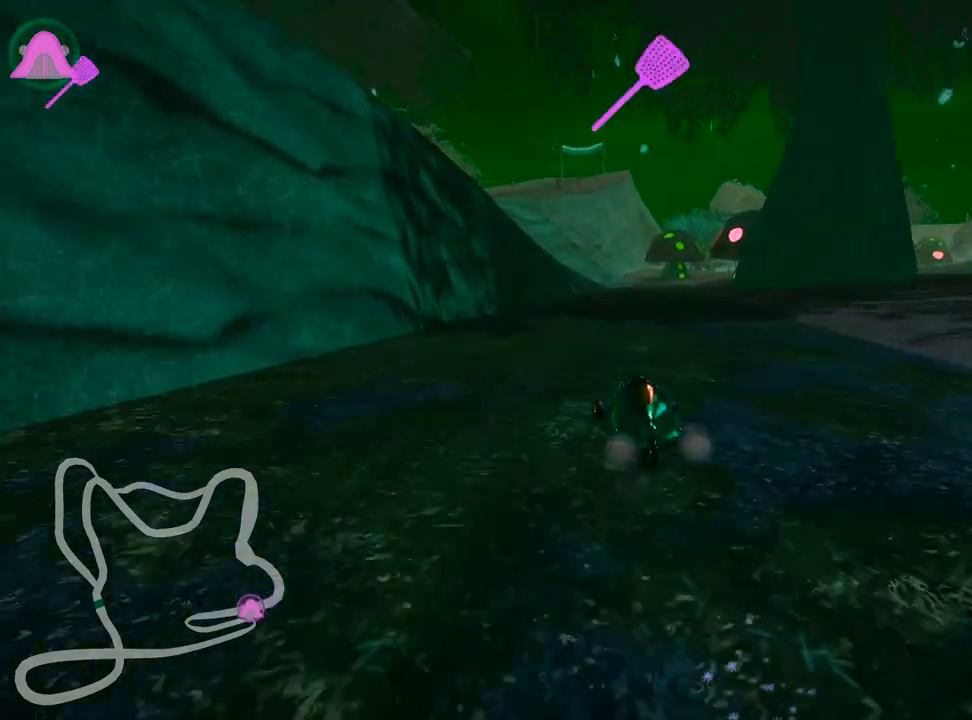
{"keys": ["right", "up"], "events": [[150, "right", "down"]]}
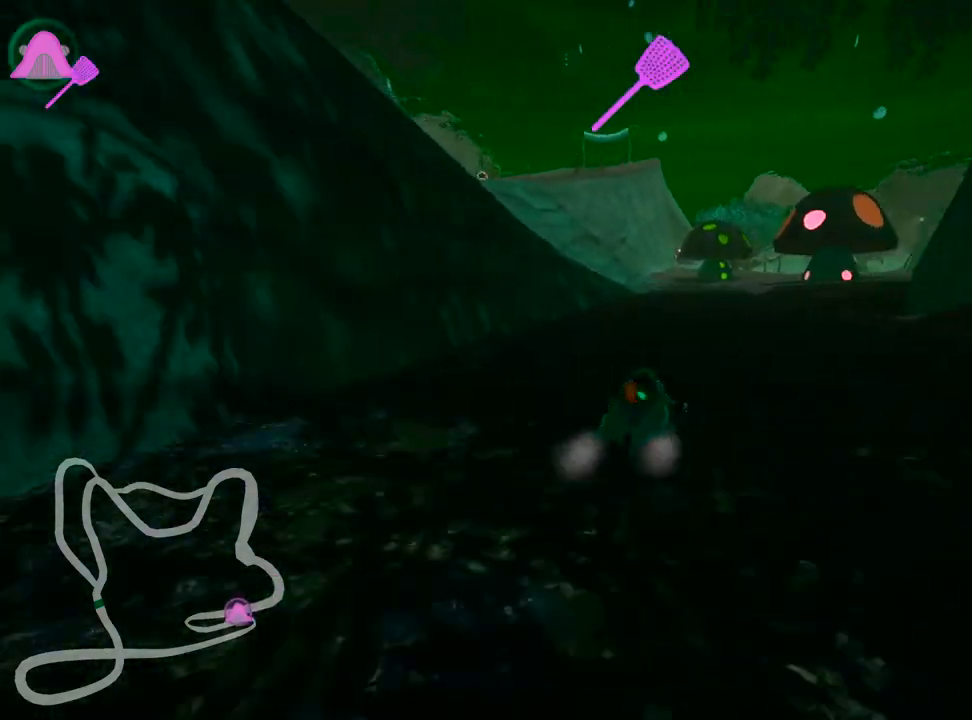
{"keys": ["right", "skid", "up"], "events": [[167, "right", "up"], [200, "left", "down"], [233, "skid", "down"], [367, "left", "up"], [383, "right", "down"]]}
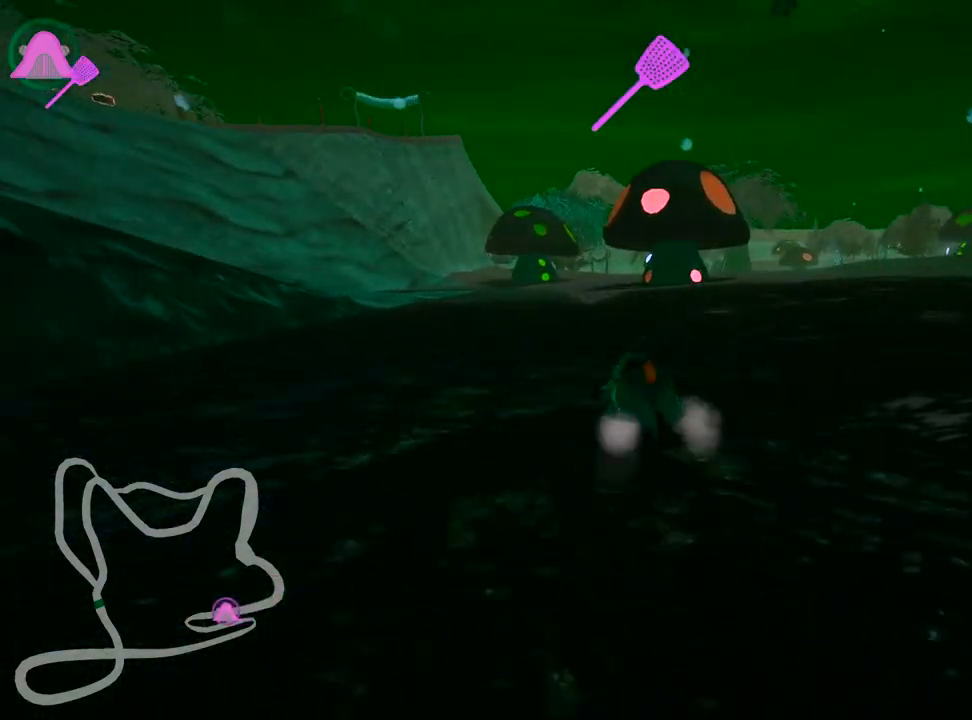
{"keys": ["left", "right", "skid", "up"], "events": [[67, "left", "down"], [117, "right", "up"], [233, "left", "up"], [250, "right", "down"], [433, "left", "down"]]}
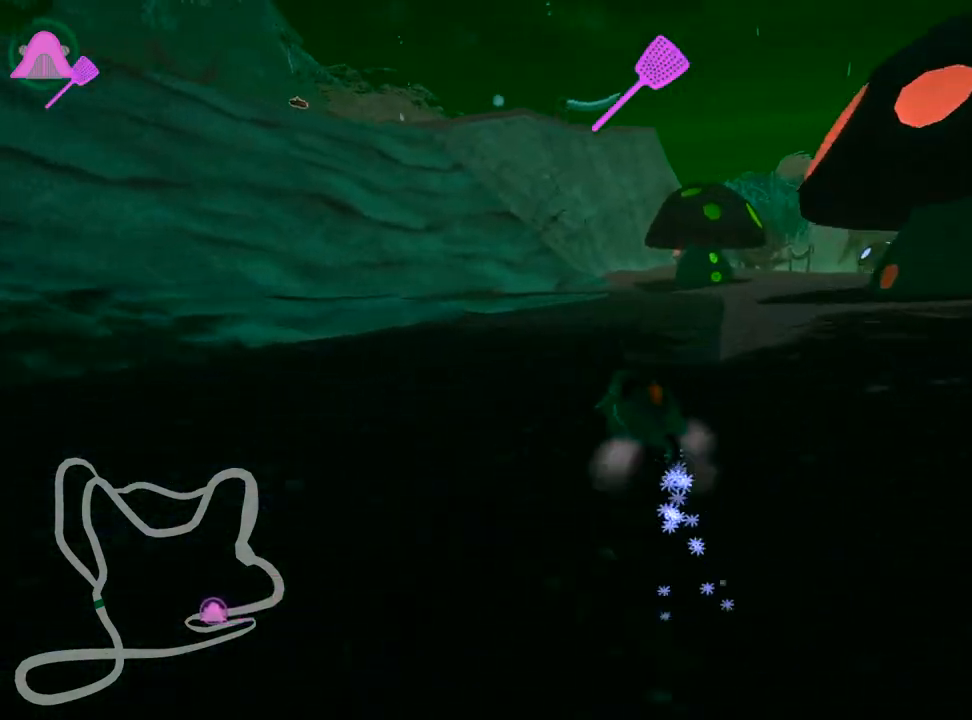
{"keys": ["left", "skid"], "events": [[17, "right", "up"], [117, "right", "down"], [183, "left", "up"], [267, "left", "down"], [367, "right", "up"], [400, "up", "up"]]}
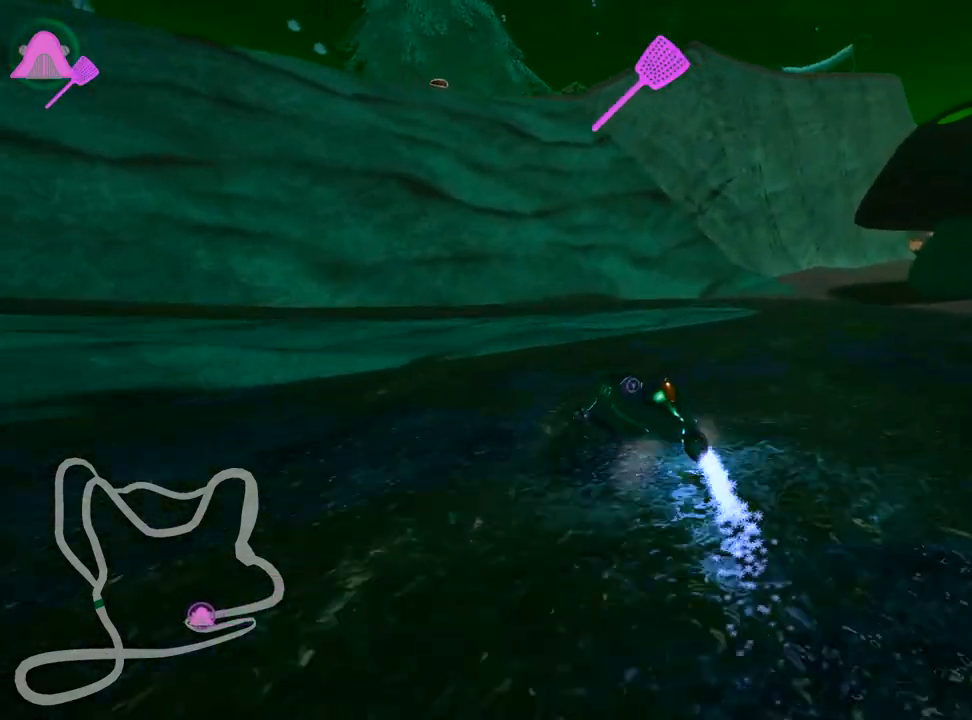
{"keys": ["left"], "events": [[167, "skid", "up"]]}
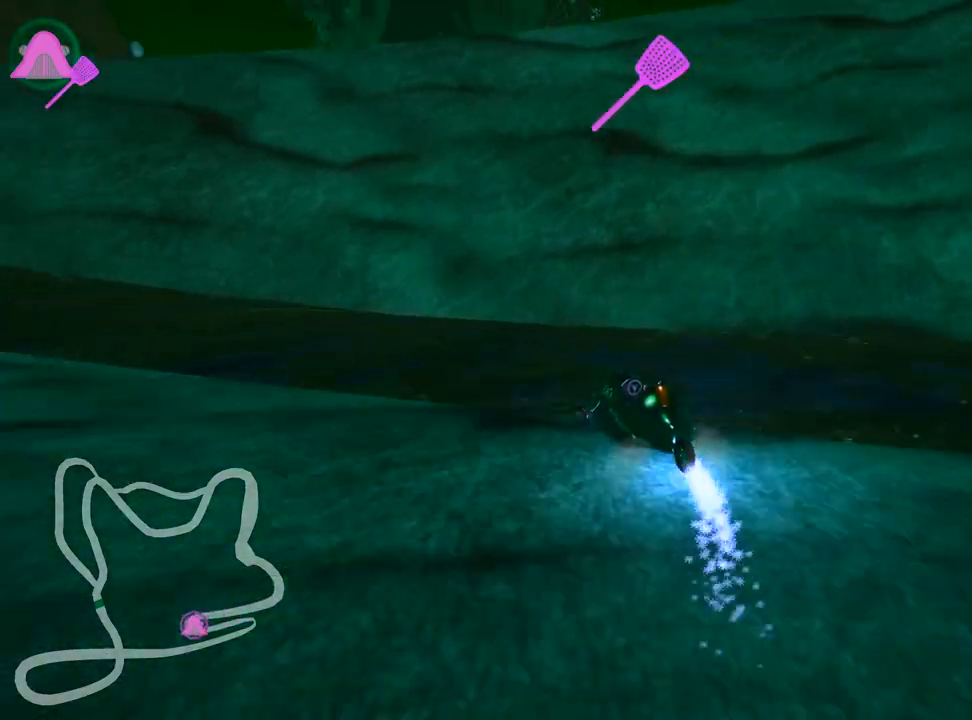
{"keys": ["left"], "events": []}
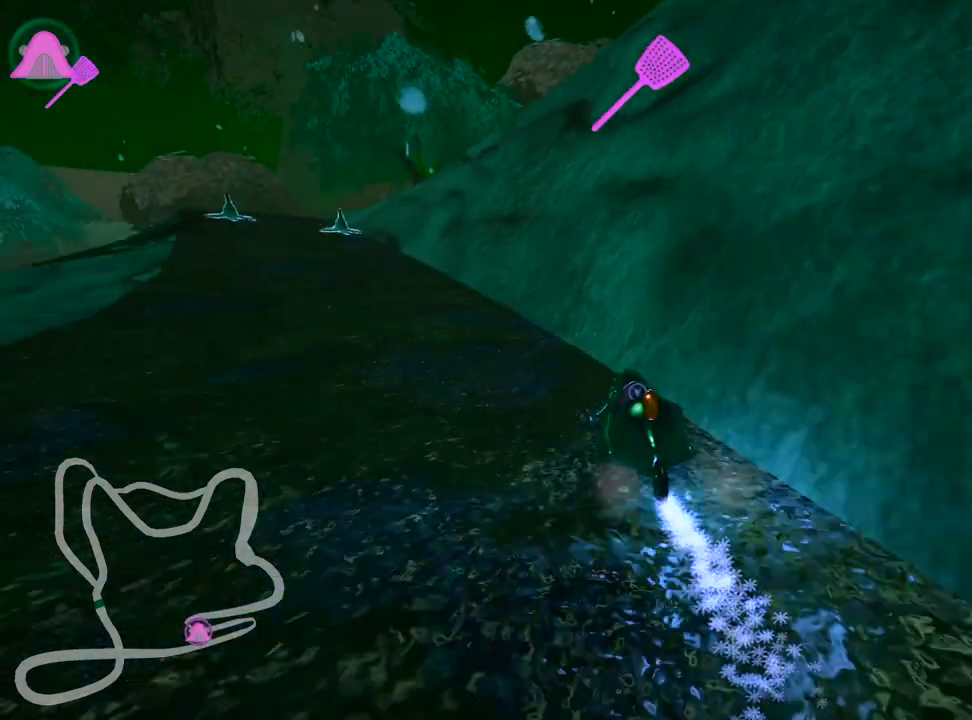
{"keys": ["up"], "events": [[33, "up", "down"], [467, "left", "up"]]}
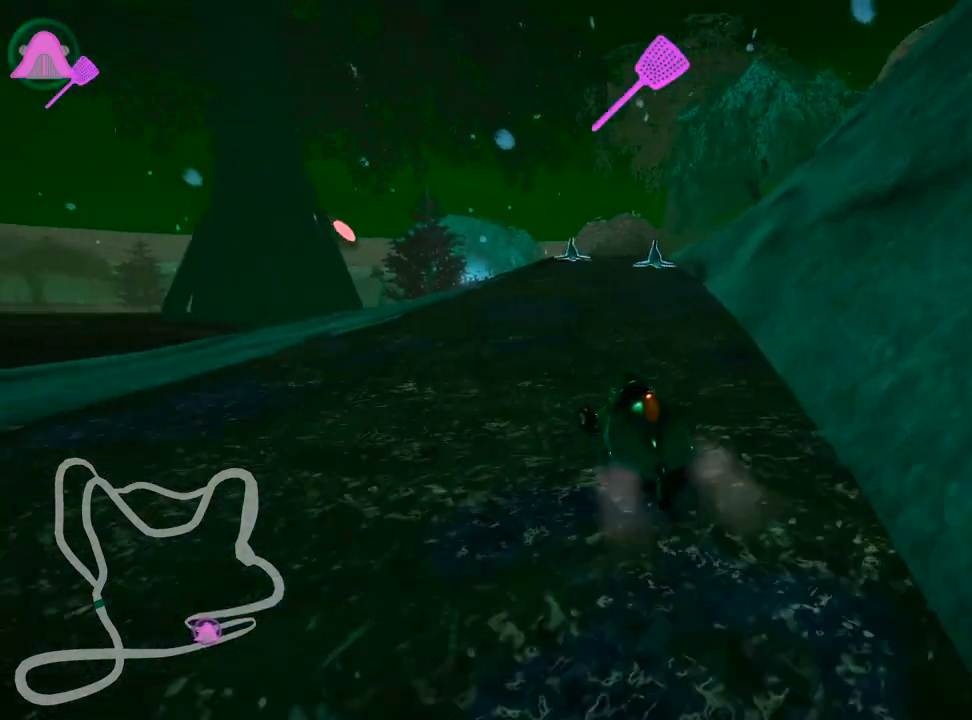
{"keys": ["right", "up"], "events": [[183, "right", "down"]]}
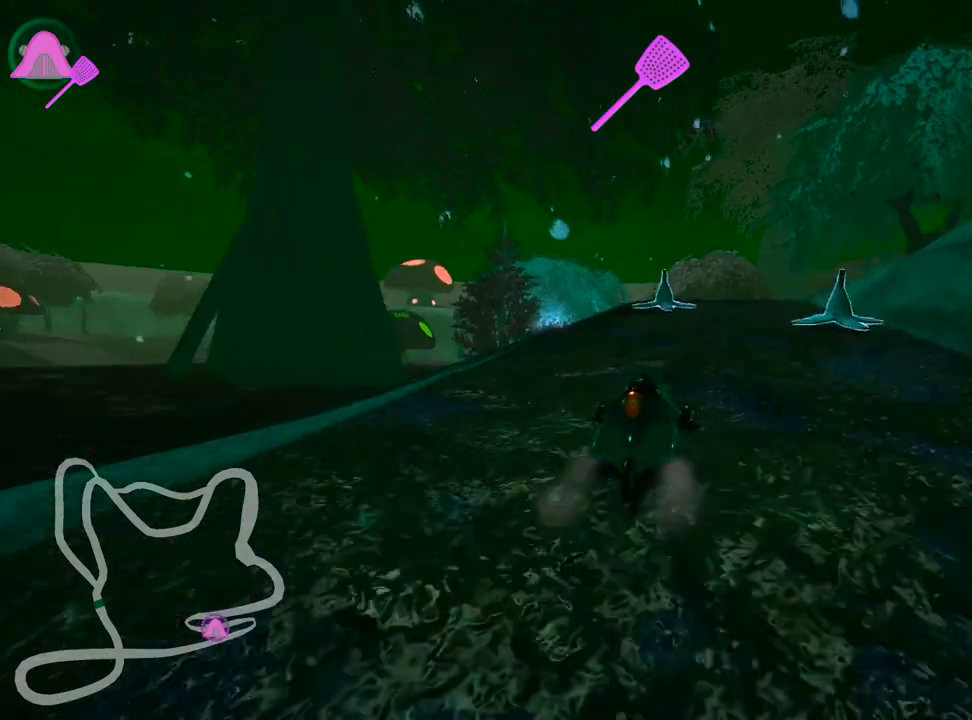
{"keys": ["left"], "events": [[17, "right", "up"], [133, "left", "down"], [483, "up", "up"]]}
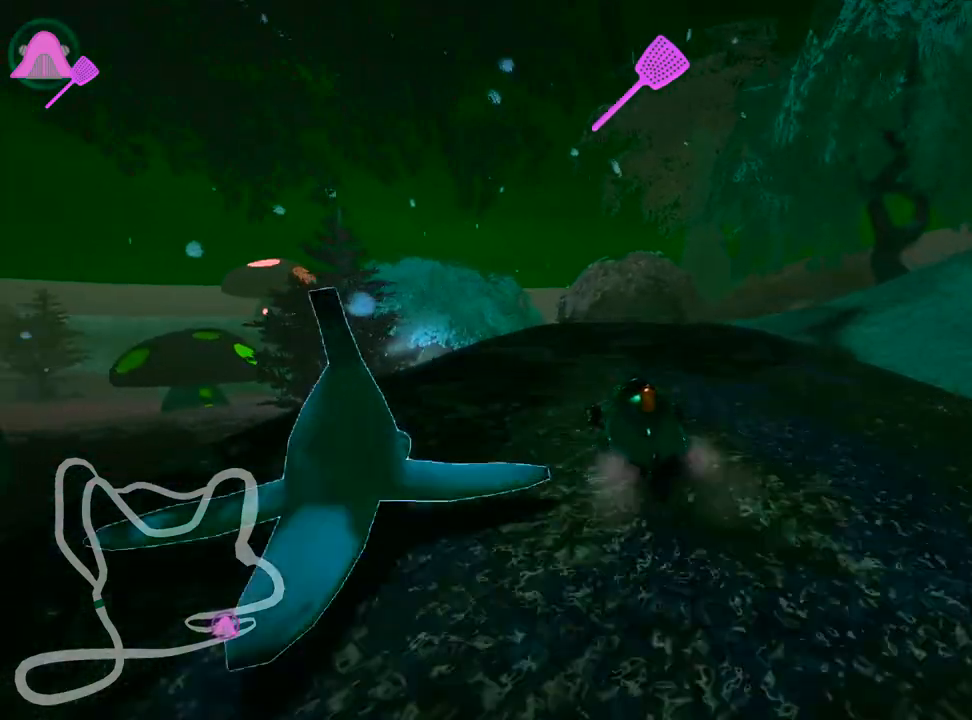
{"keys": ["right", "skid"], "events": [[33, "left", "up"], [83, "skid", "down"], [117, "right", "down"]]}
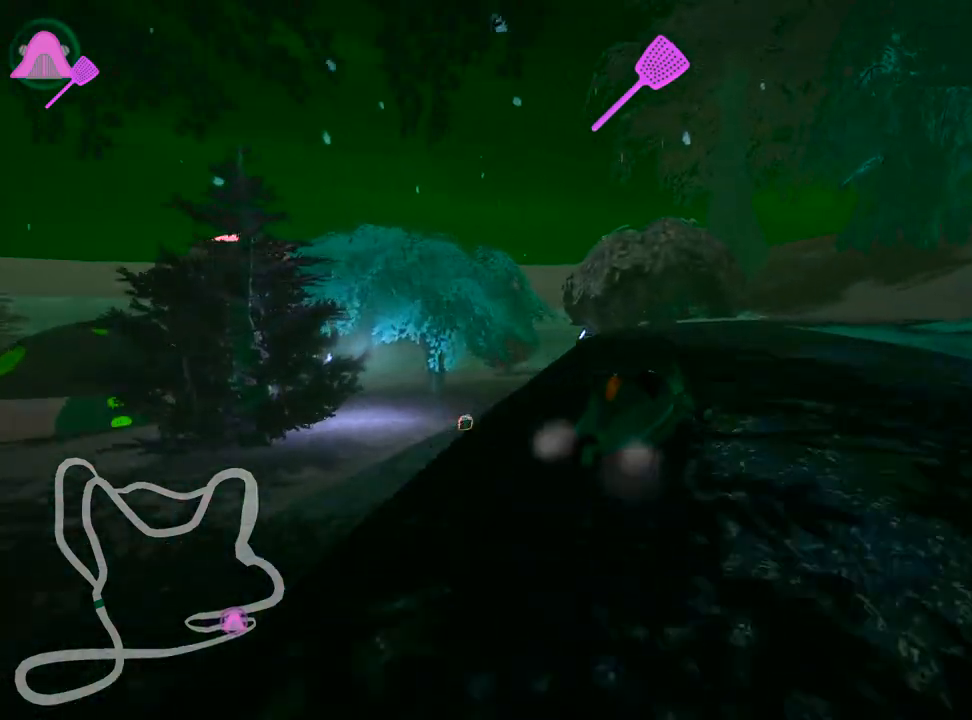
{"keys": ["right"], "events": [[367, "skid", "up"]]}
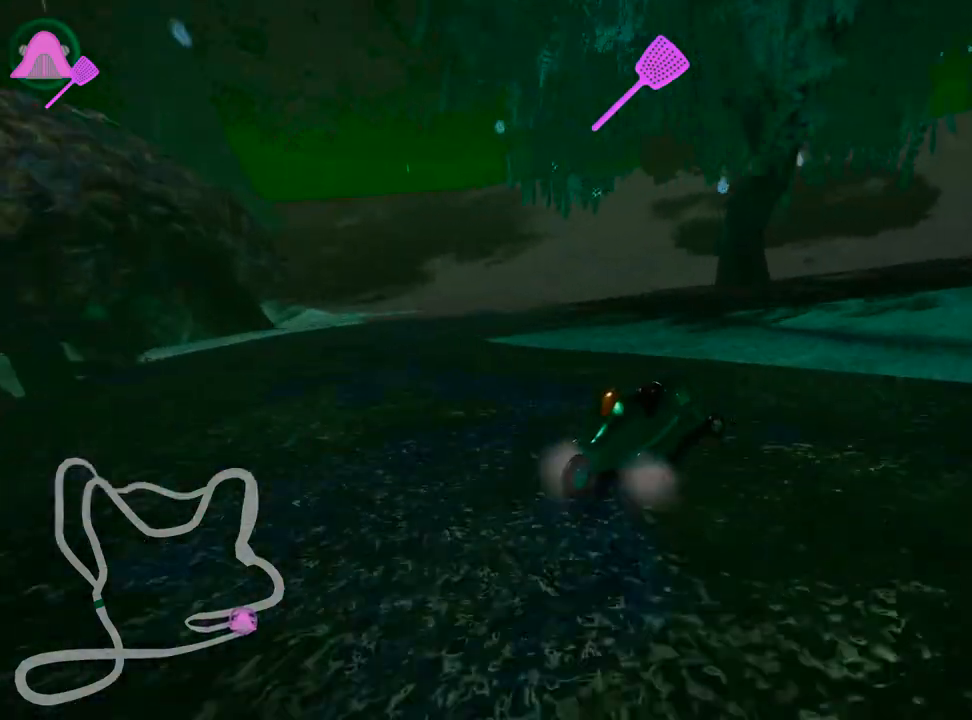
{"keys": ["right", "skid", "up"], "events": [[233, "skid", "down"], [267, "up", "down"]]}
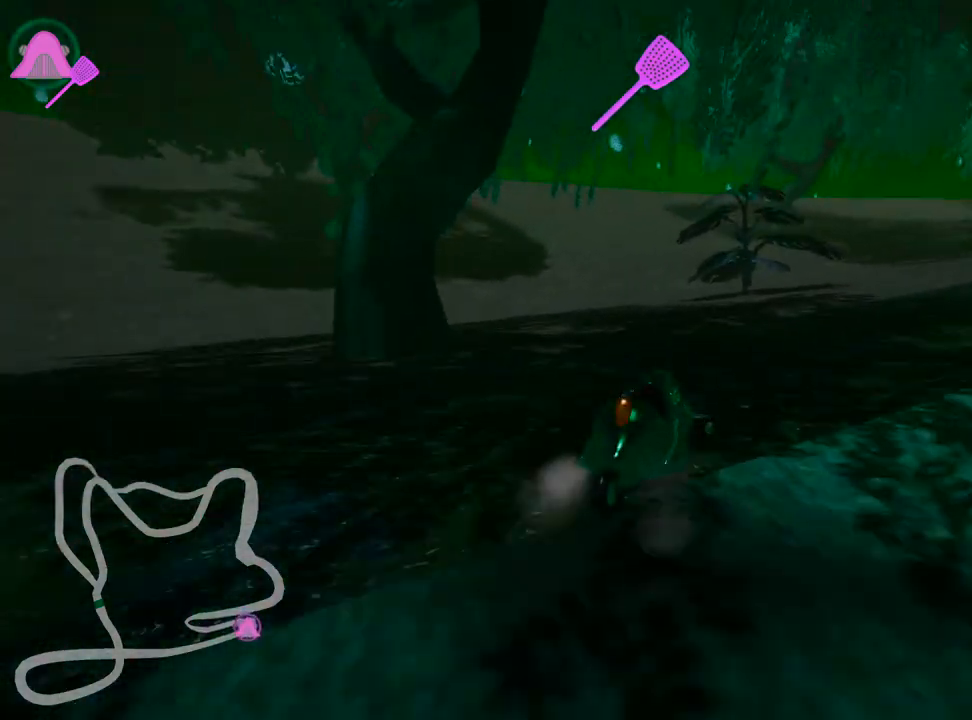
{"keys": ["right", "skid", "up"], "events": []}
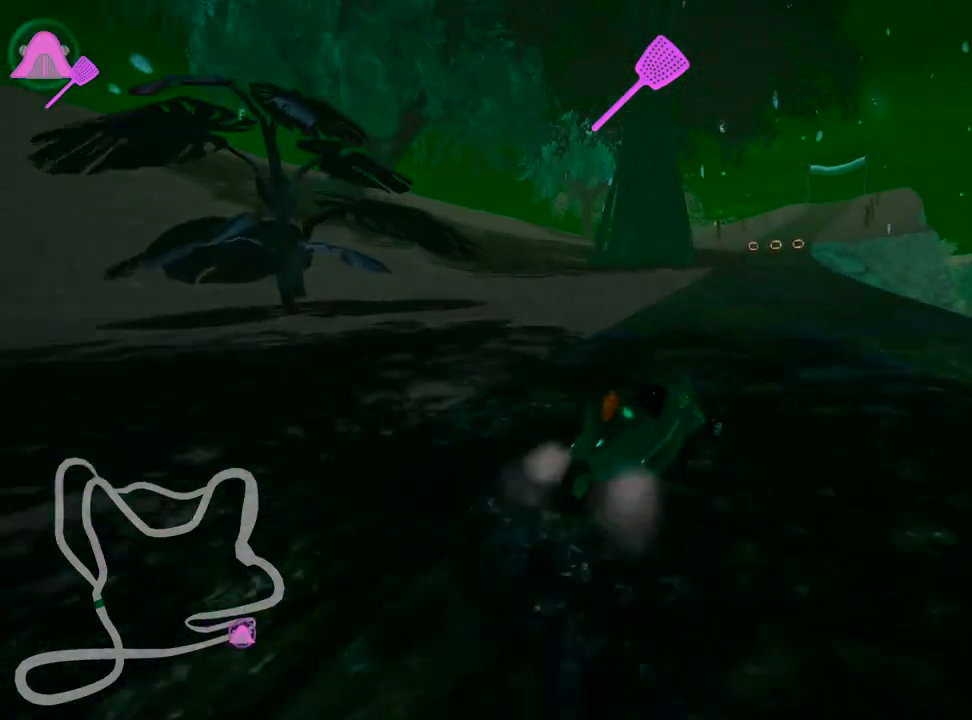
{"keys": ["left", "skid", "up"], "events": [[83, "left", "down"], [200, "right", "up"]]}
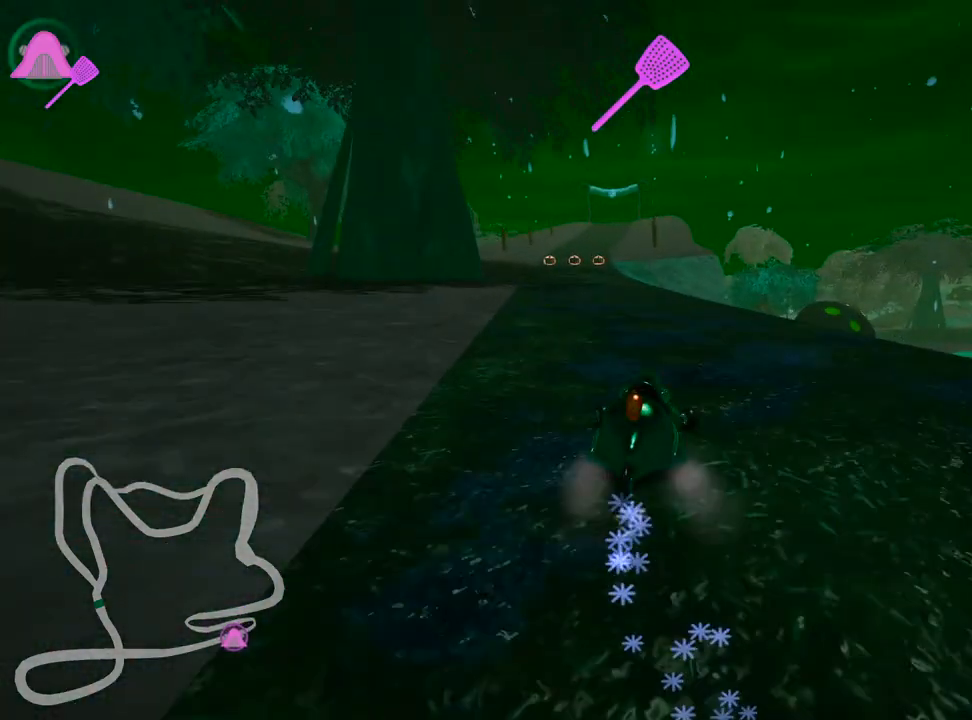
{"keys": ["left", "up"], "events": [[450, "skid", "up"]]}